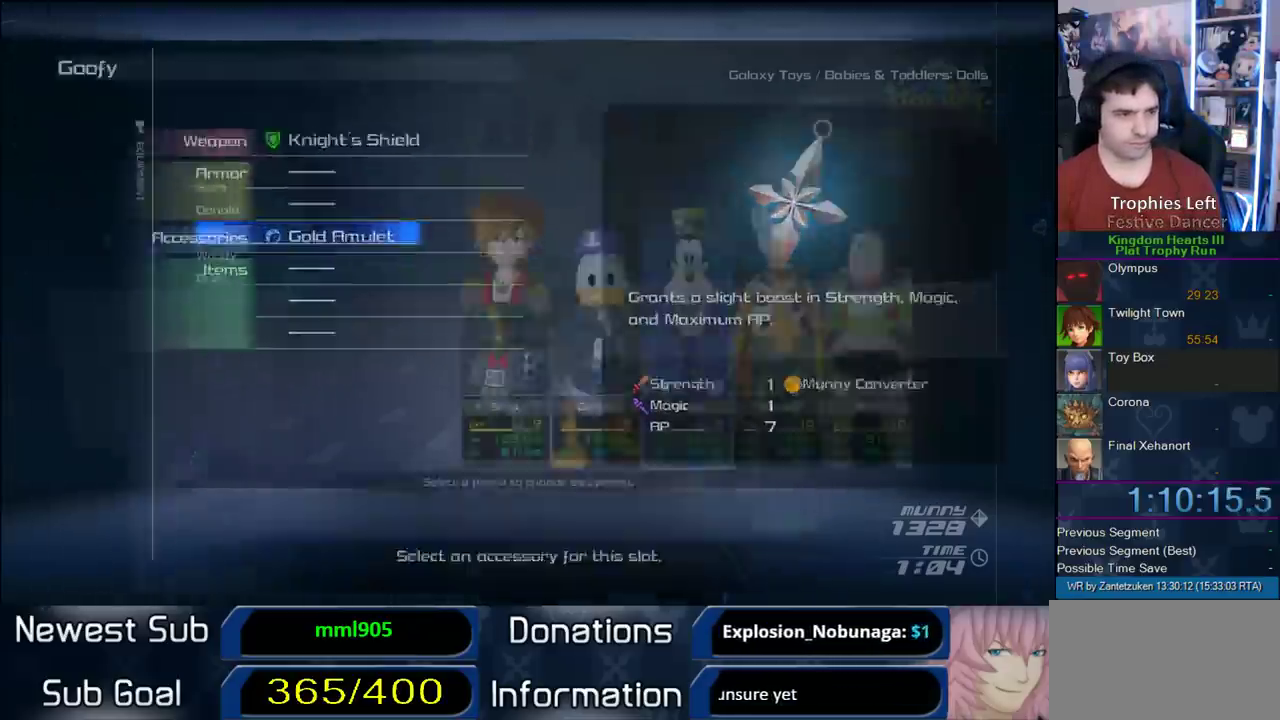
Gameplay with a controller (PlayStation layout); each line is a JSON object with the inputs held at the frame after it. "events" lists button and stick changes between this image and that frame as [ms after this image, input, new state], when the widget could be followed in between. Not read: L2 R2.
{"buttons": ["CIRCLE", "DPAD_DOWN"], "left_stick": "center", "right_stick": "center", "events": [[117, "CROSS", "up"], [217, "CROSS", "down"], [300, "CROSS", "up"], [417, "DPAD_DOWN", "down"], [500, "CIRCLE", "down"]]}
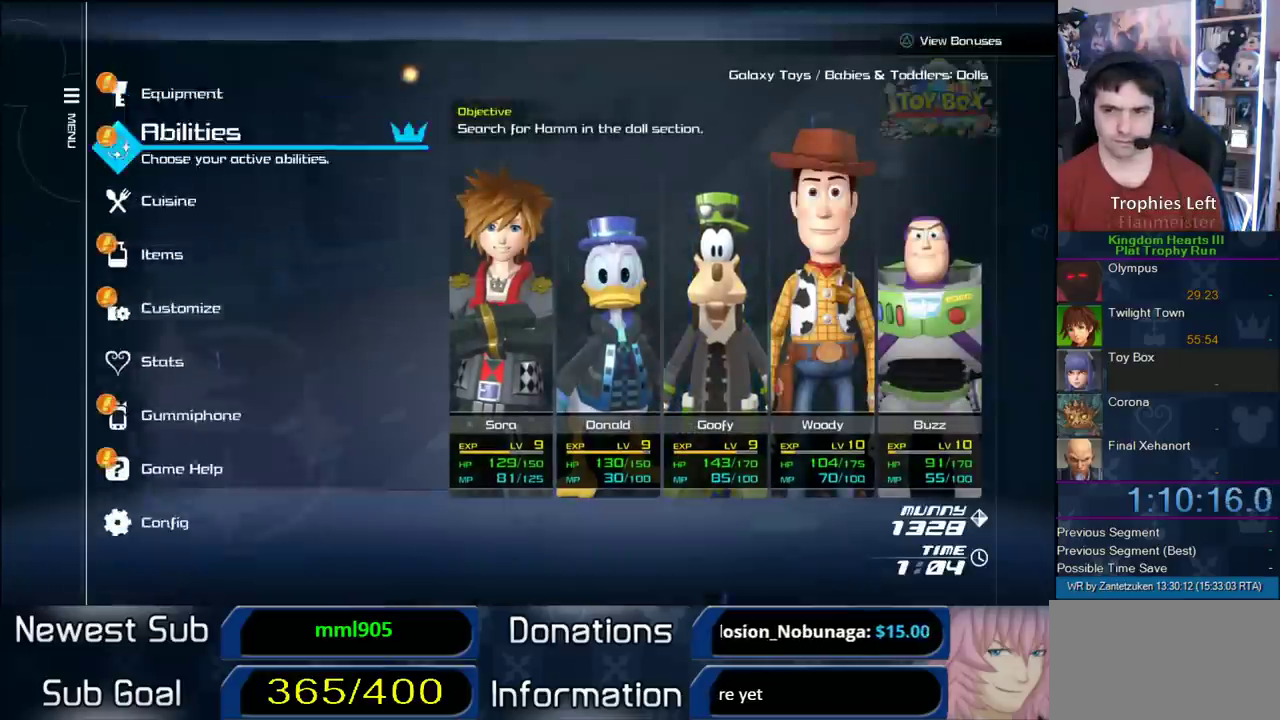
{"buttons": [], "left_stick": "center", "right_stick": "center", "events": [[83, "DPAD_DOWN", "up"], [367, "CIRCLE", "up"]]}
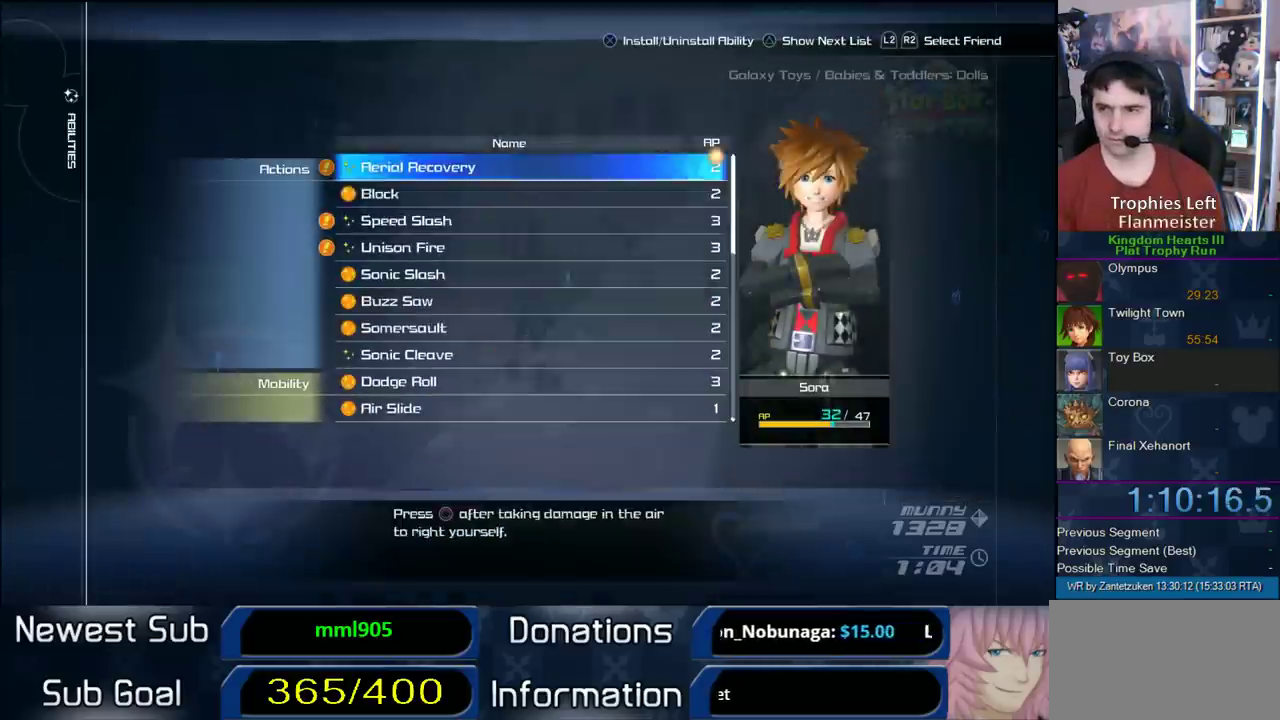
{"buttons": ["DPAD_DOWN"], "left_stick": "center", "right_stick": "center", "events": [[133, "DPAD_DOWN", "down"], [233, "DPAD_DOWN", "up"], [300, "DPAD_DOWN", "down"], [367, "DPAD_DOWN", "up"], [433, "DPAD_DOWN", "down"]]}
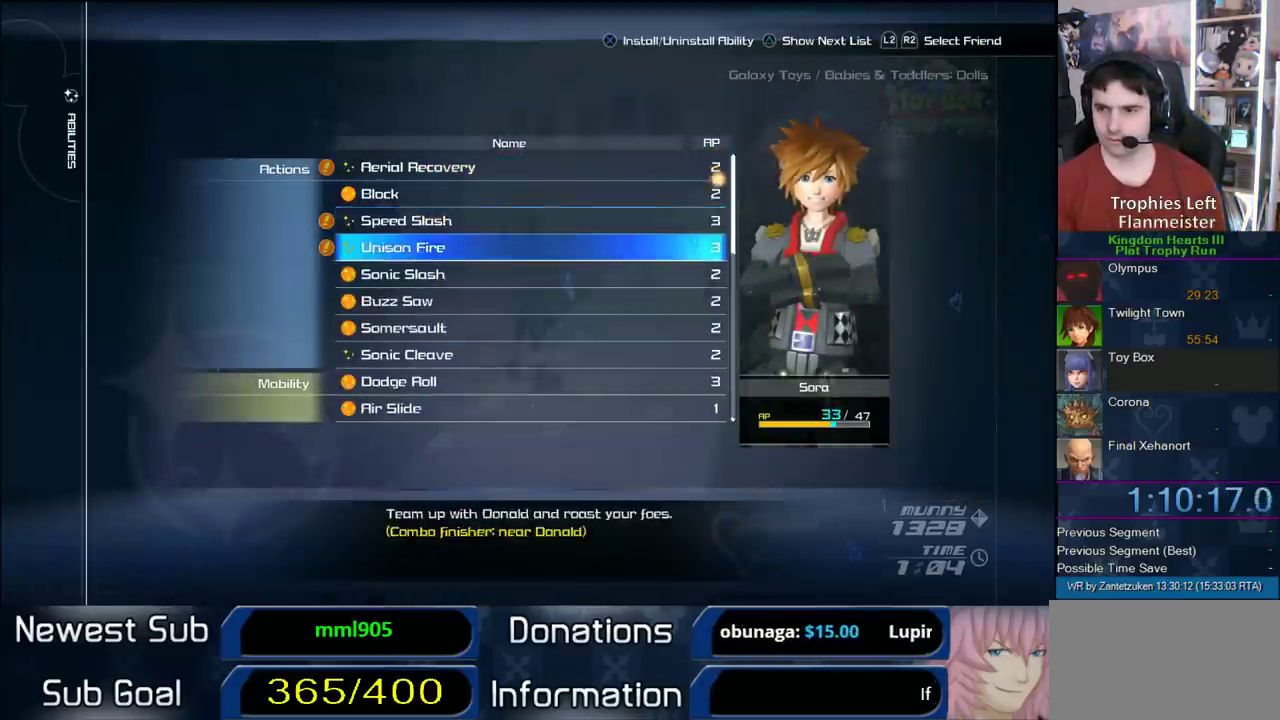
{"buttons": ["DPAD_UP"], "left_stick": "center", "right_stick": "center", "events": [[33, "DPAD_DOWN", "up"], [350, "DPAD_UP", "down"], [417, "DPAD_UP", "up"], [483, "DPAD_UP", "down"]]}
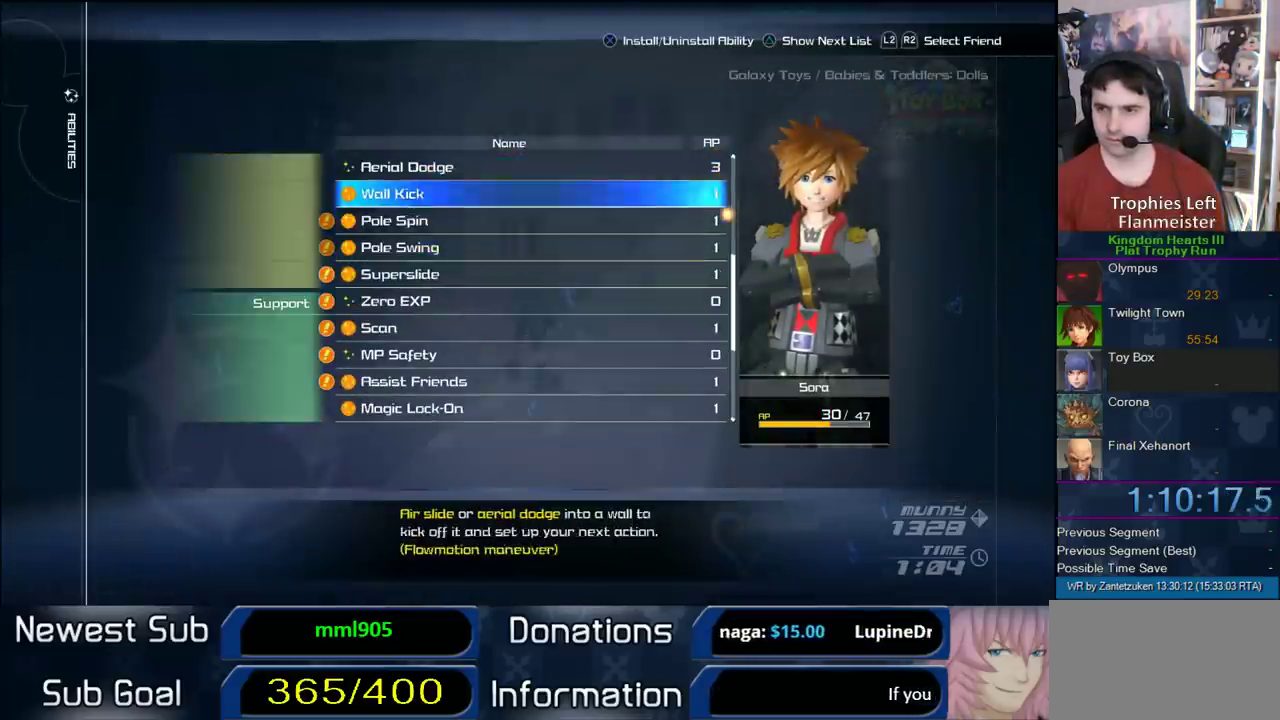
{"buttons": ["DPAD_UP"], "left_stick": "center", "right_stick": "center", "events": [[50, "DPAD_UP", "up"], [450, "DPAD_UP", "down"]]}
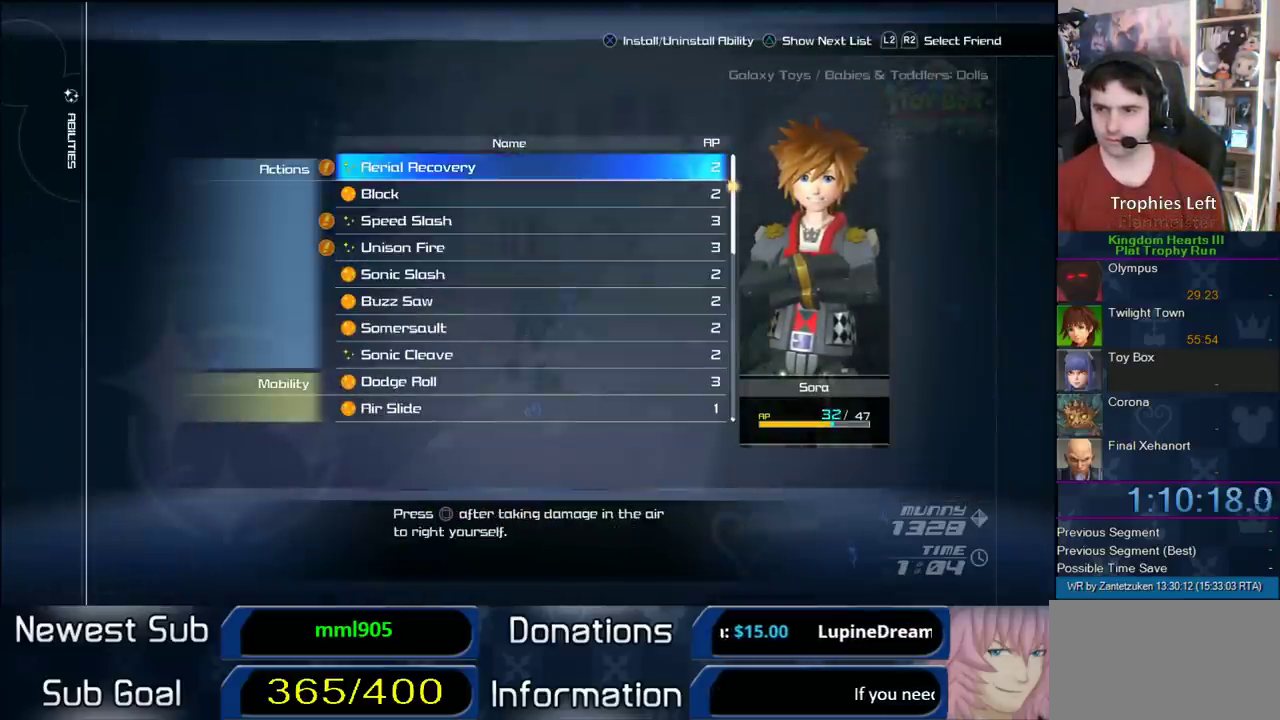
{"buttons": [], "left_stick": "center", "right_stick": "center", "events": [[33, "CIRCLE", "down"], [33, "DPAD_UP", "up"], [167, "CIRCLE", "up"]]}
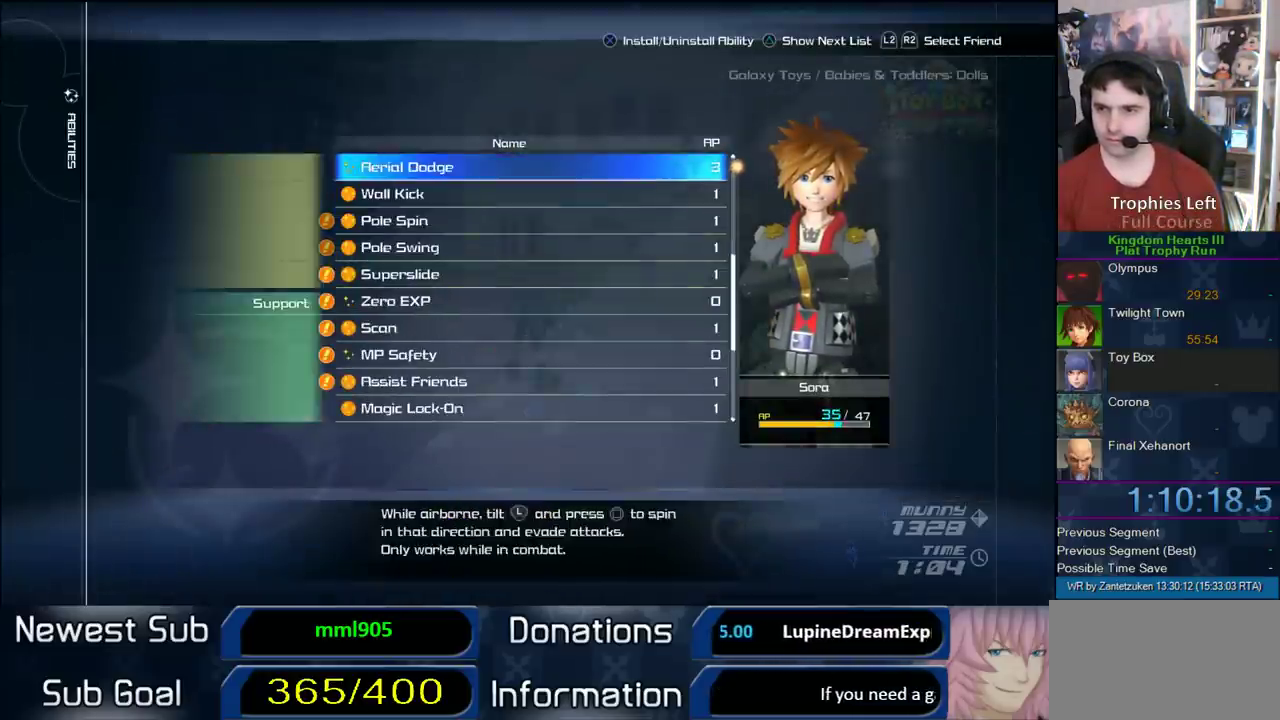
{"buttons": [], "left_stick": "center", "right_stick": "center", "events": []}
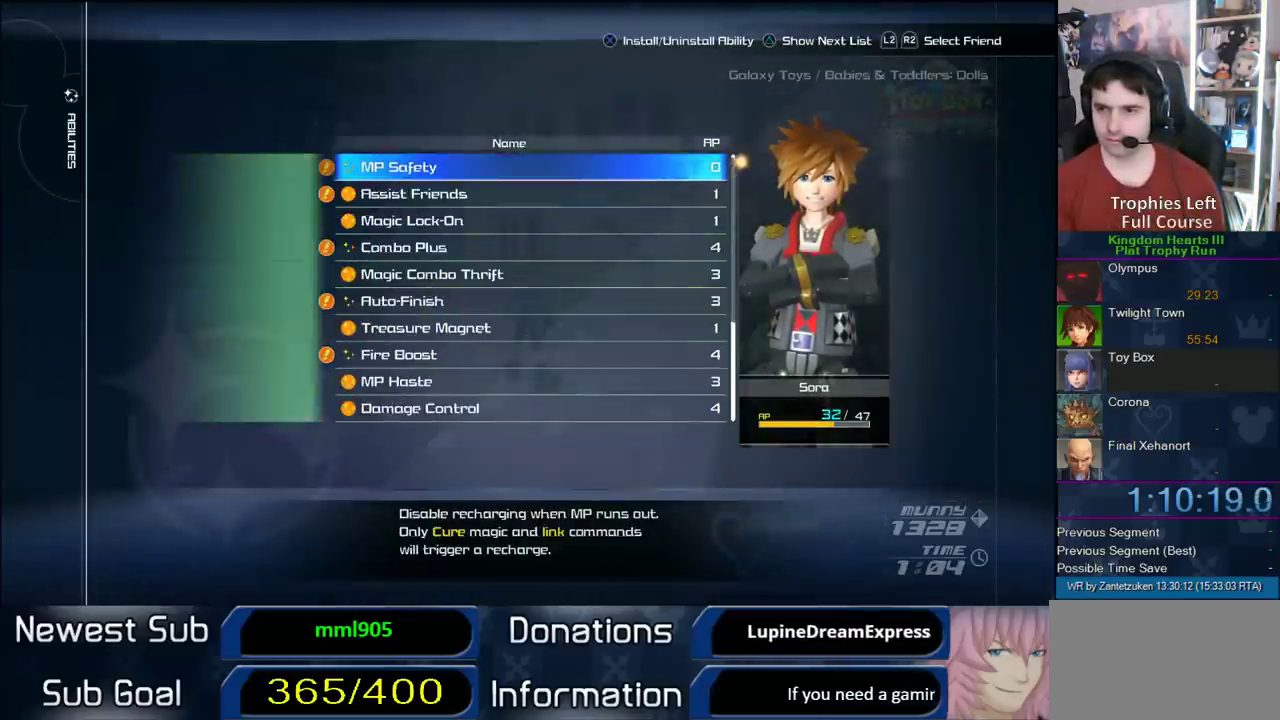
{"buttons": [], "left_stick": "center", "right_stick": "center", "events": [[417, "DPAD_UP", "down"], [483, "DPAD_UP", "up"]]}
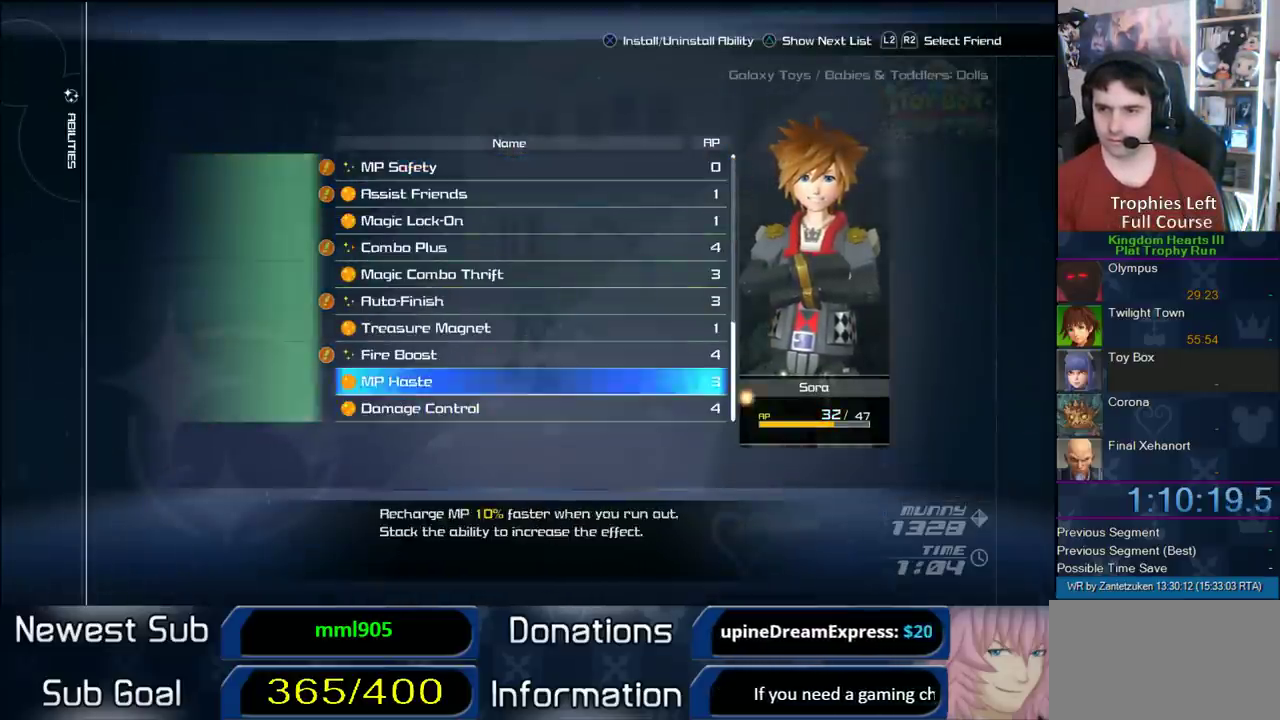
{"buttons": ["CIRCLE"], "left_stick": "center", "right_stick": "center", "events": [[50, "DPAD_UP", "down"], [183, "DPAD_UP", "up"], [400, "CIRCLE", "down"]]}
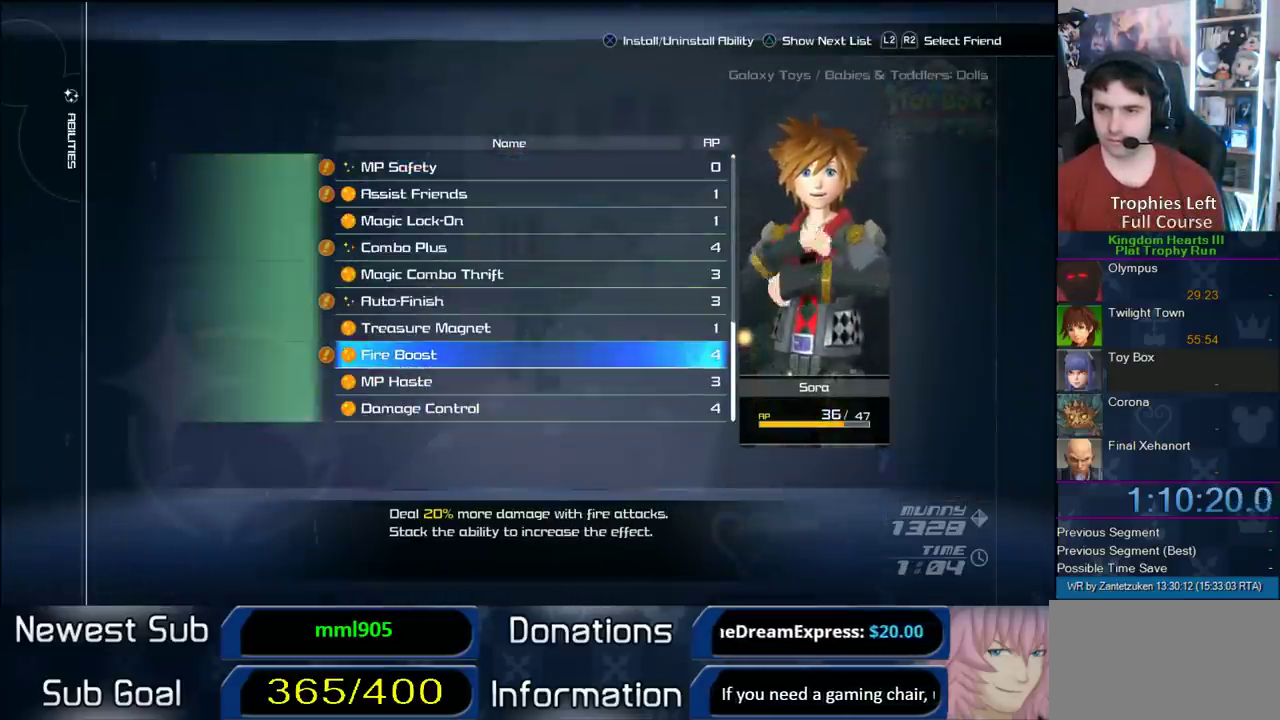
{"buttons": ["CROSS"], "left_stick": "center", "right_stick": "center", "events": [[50, "CIRCLE", "up"], [483, "CROSS", "down"]]}
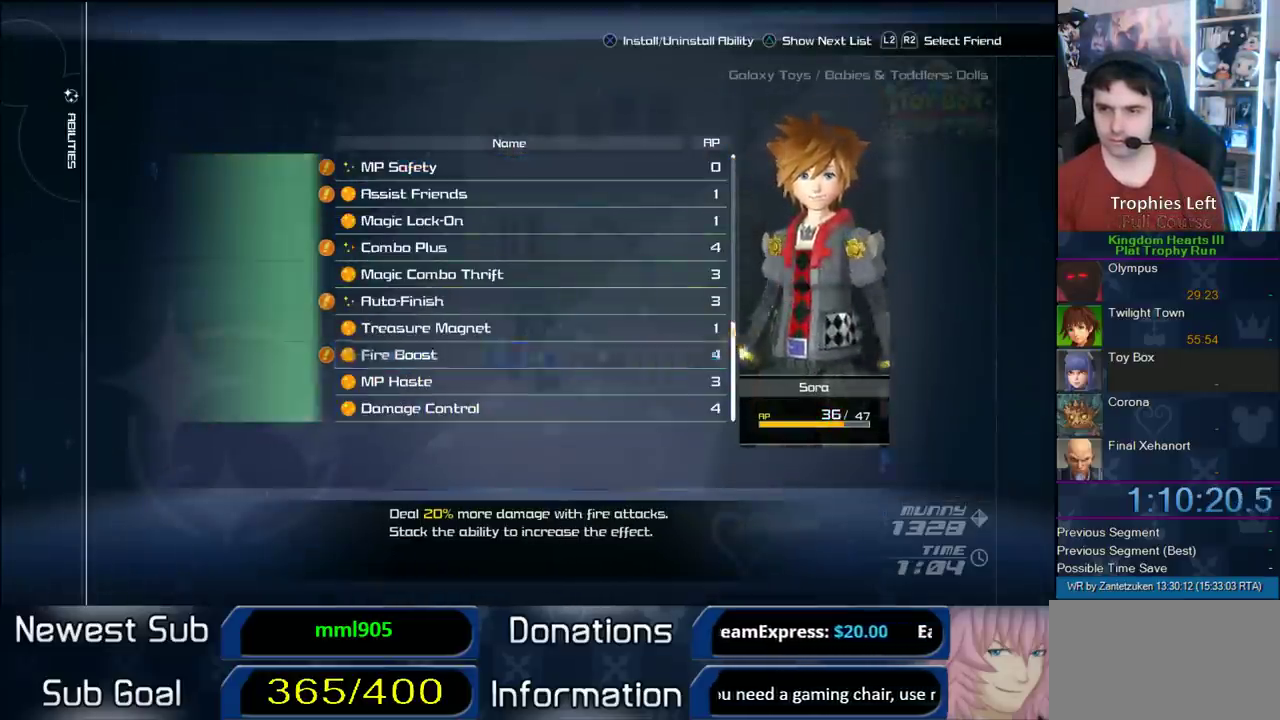
{"buttons": [], "left_stick": "center", "right_stick": "center", "events": [[150, "CROSS", "up"]]}
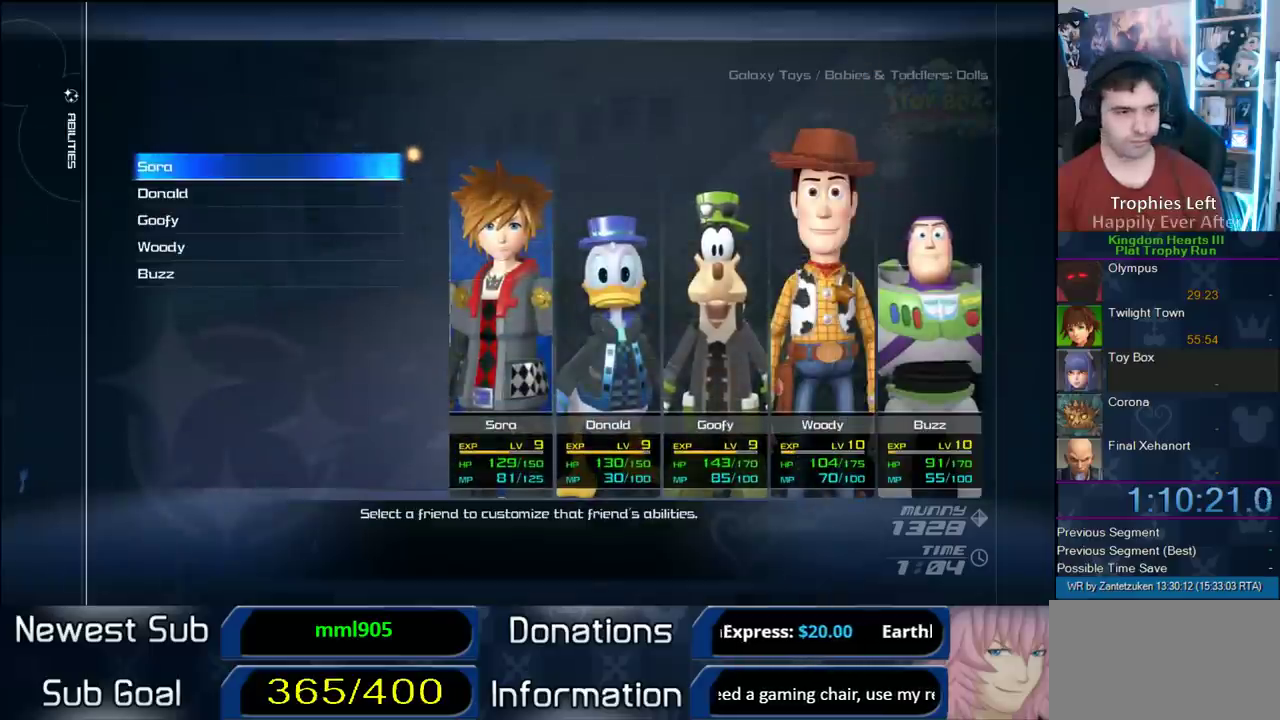
{"buttons": [], "left_stick": "center", "right_stick": "center", "events": []}
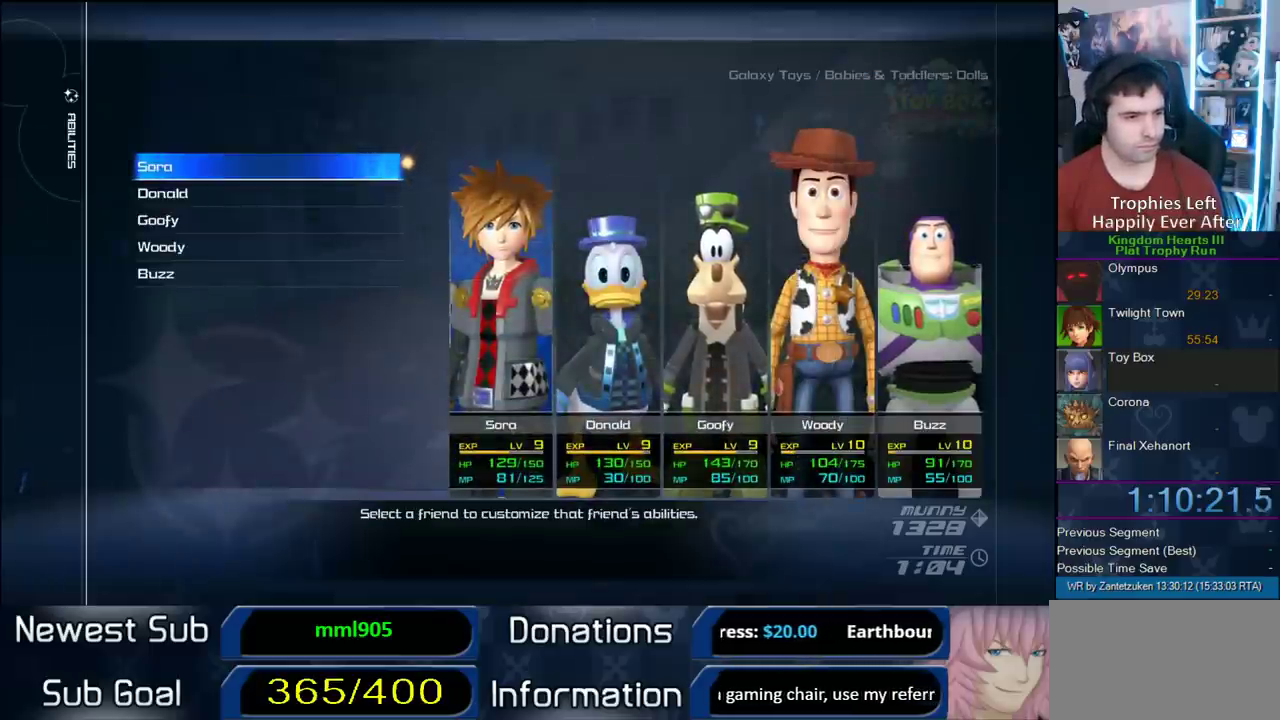
{"buttons": [], "left_stick": "center", "right_stick": "center", "events": []}
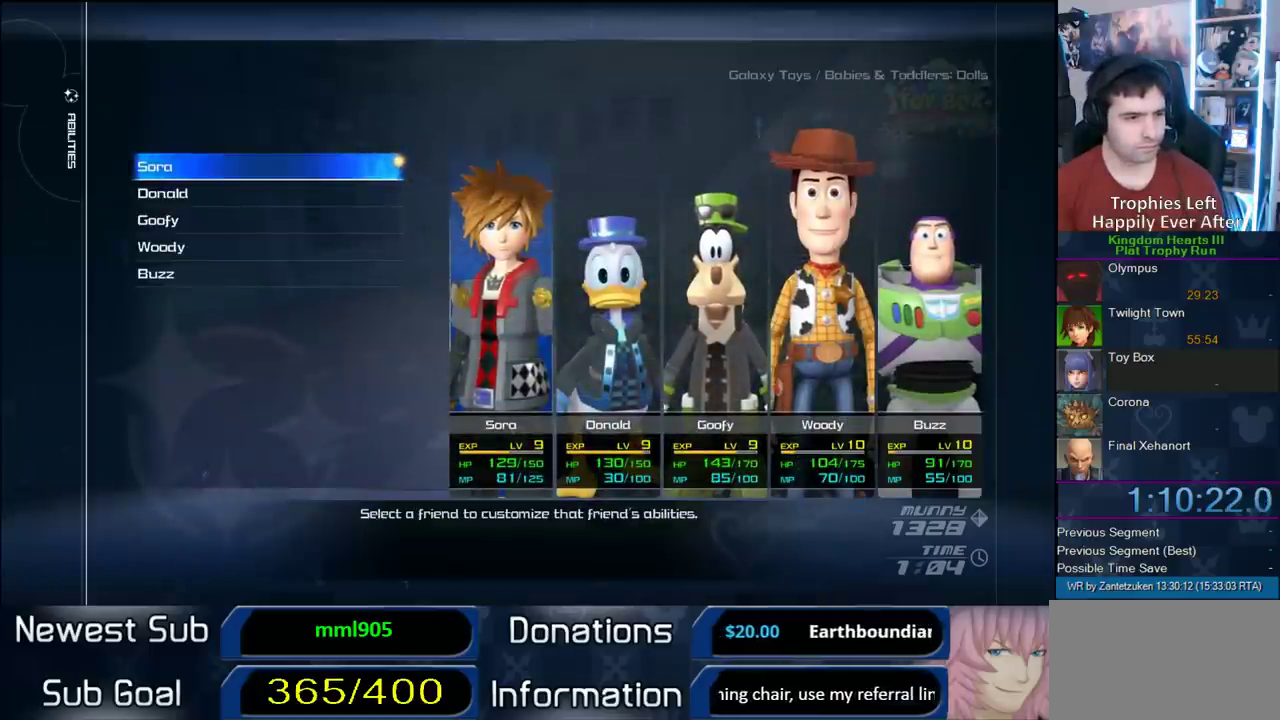
{"buttons": [], "left_stick": "center", "right_stick": "center", "events": [[50, "CROSS", "down"], [217, "CROSS", "up"]]}
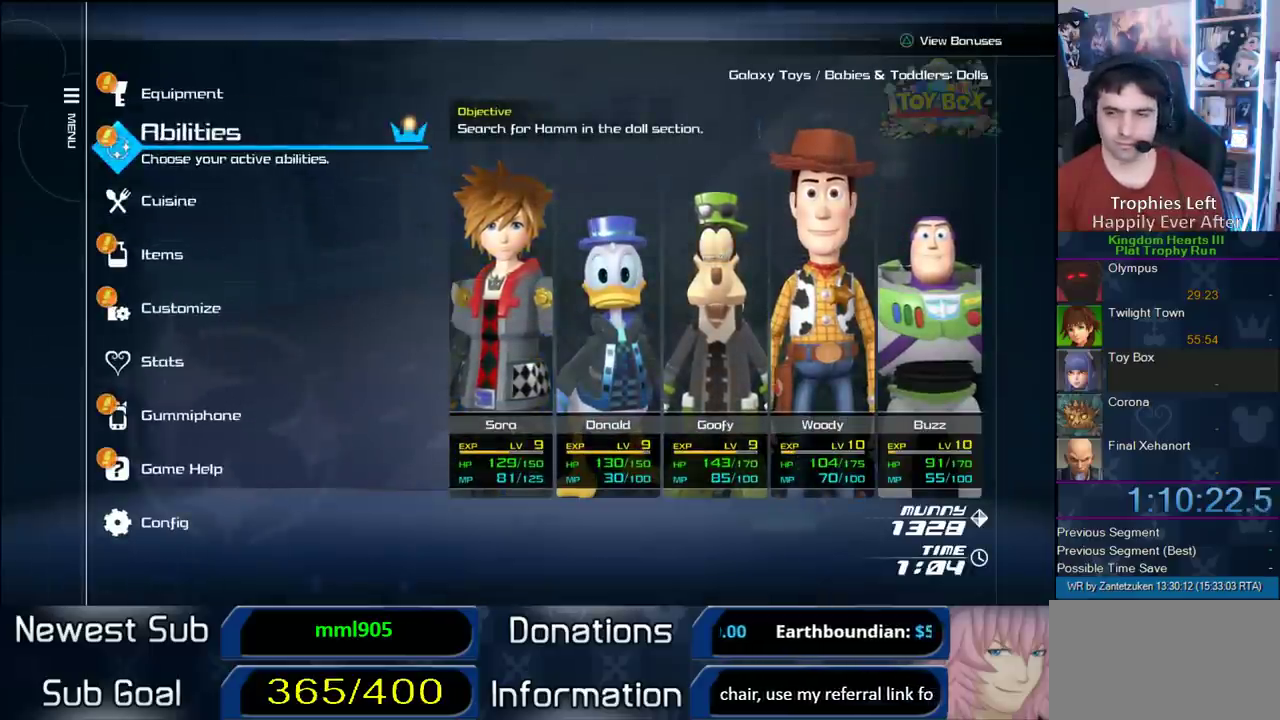
{"buttons": ["CIRCLE"], "left_stick": "center", "right_stick": "center", "events": [[33, "DPAD_DOWN", "down"], [117, "DPAD_DOWN", "up"], [467, "CIRCLE", "down"]]}
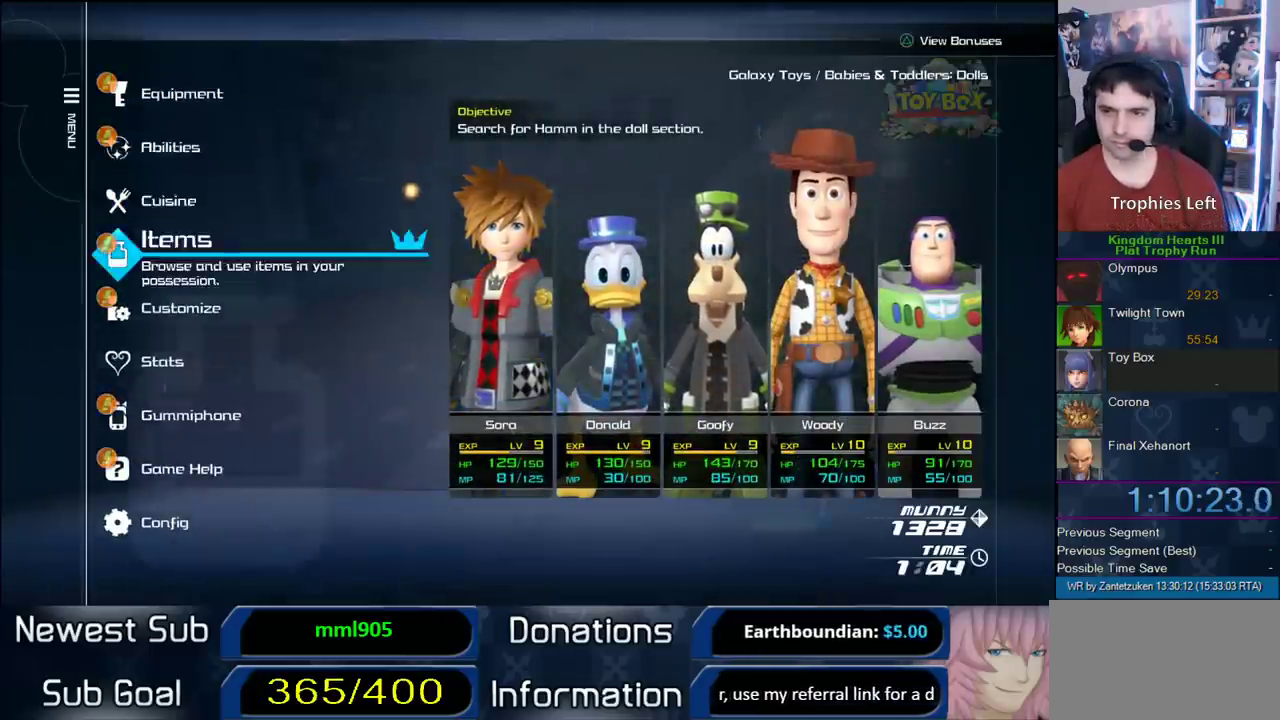
{"buttons": [], "left_stick": "center", "right_stick": "center", "events": [[117, "CIRCLE", "up"]]}
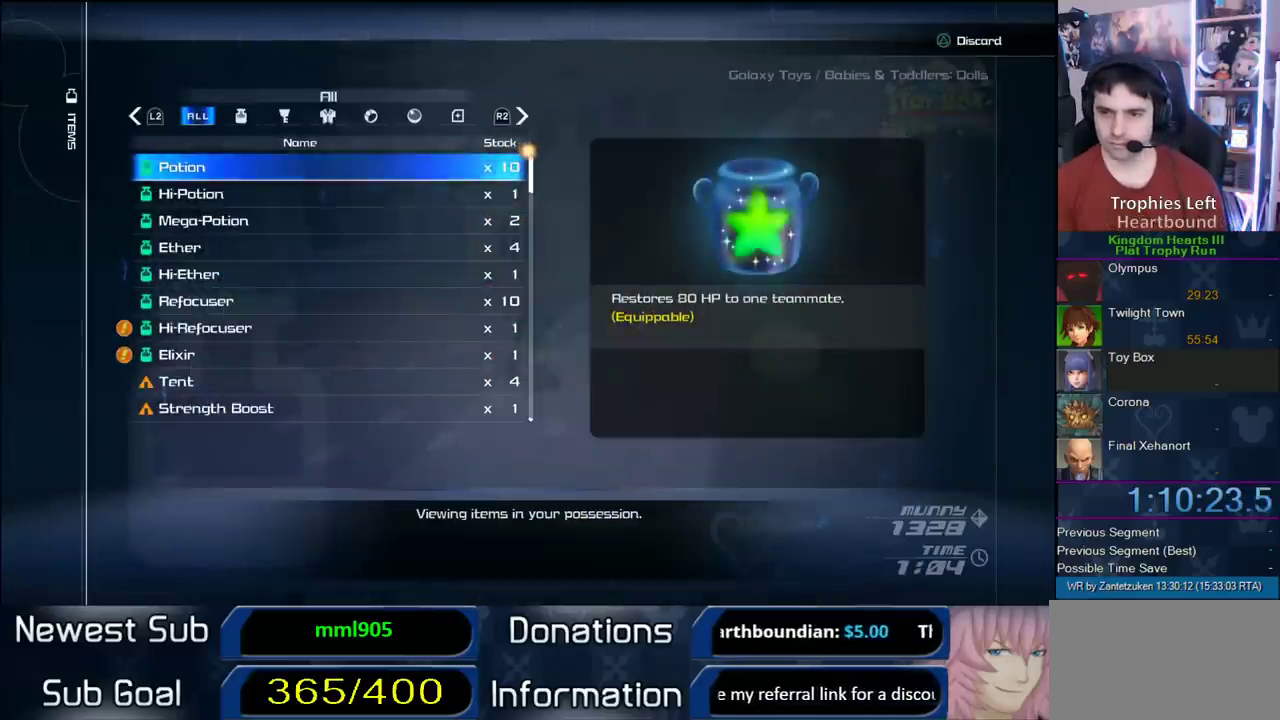
{"buttons": ["DPAD_DOWN"], "left_stick": "center", "right_stick": "center", "events": [[117, "DPAD_DOWN", "down"]]}
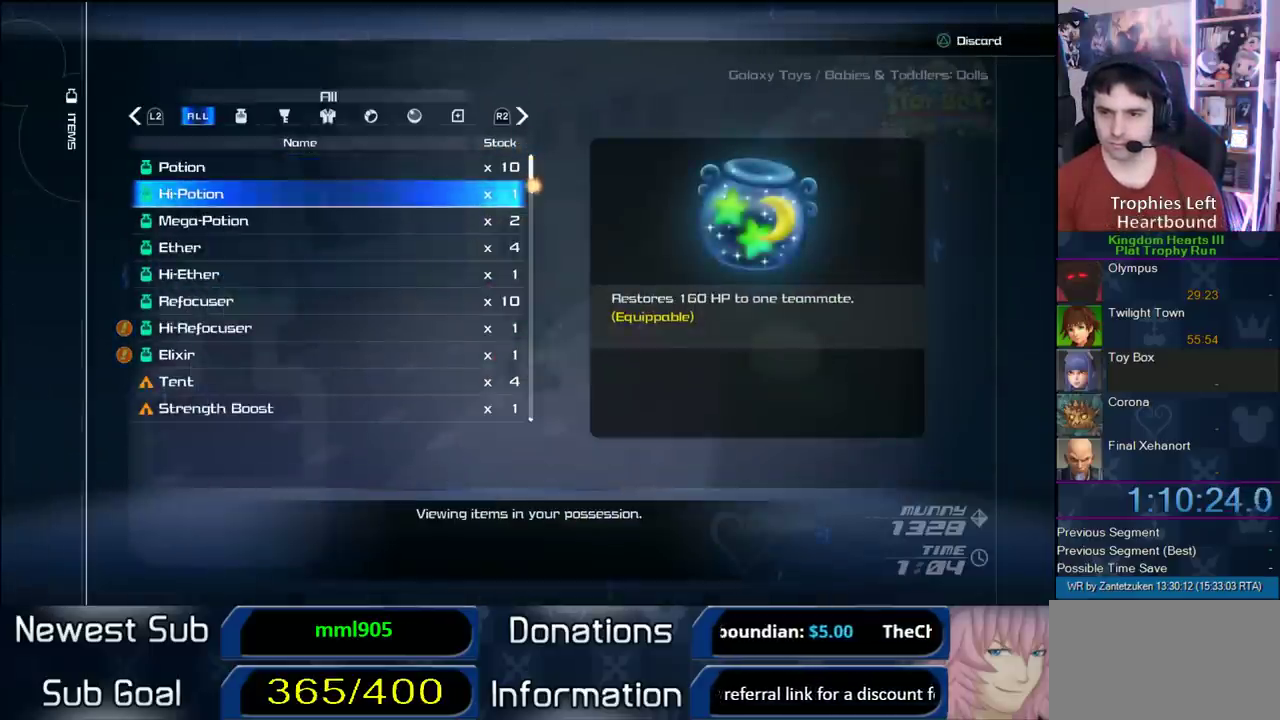
{"buttons": ["DPAD_DOWN"], "left_stick": "center", "right_stick": "center", "events": []}
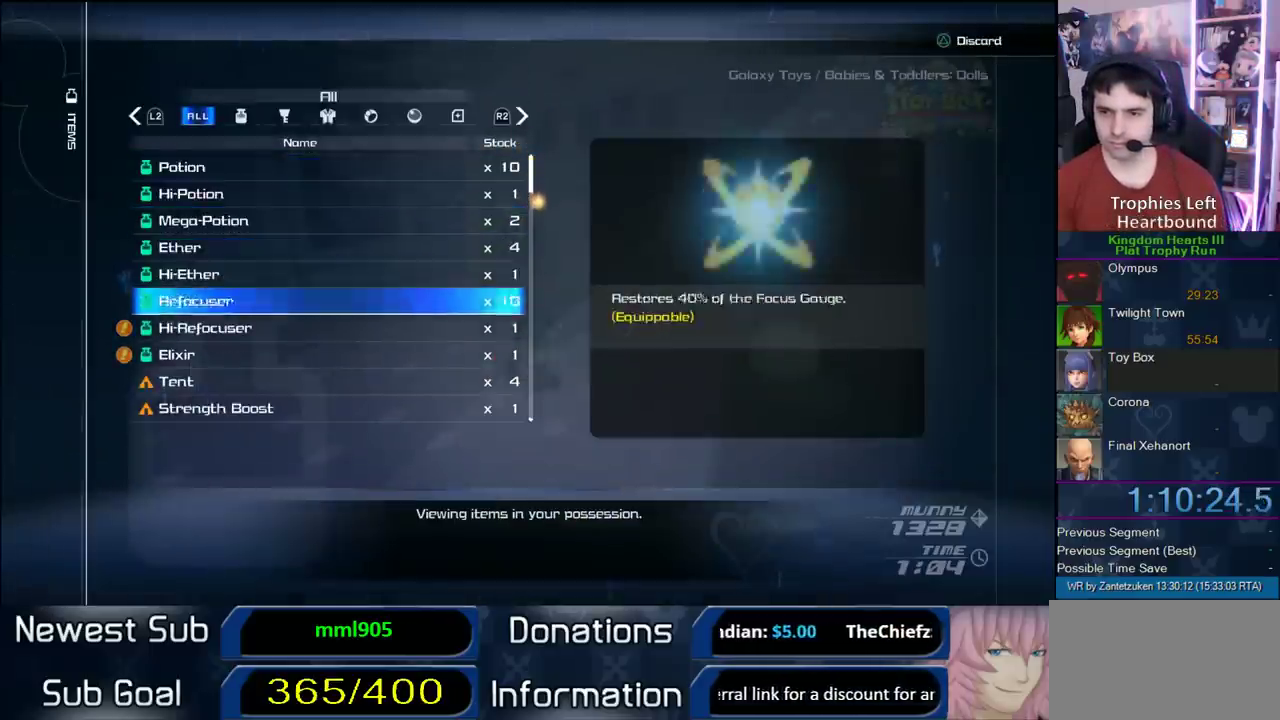
{"buttons": [], "left_stick": "center", "right_stick": "center", "events": [[317, "DPAD_DOWN", "up"]]}
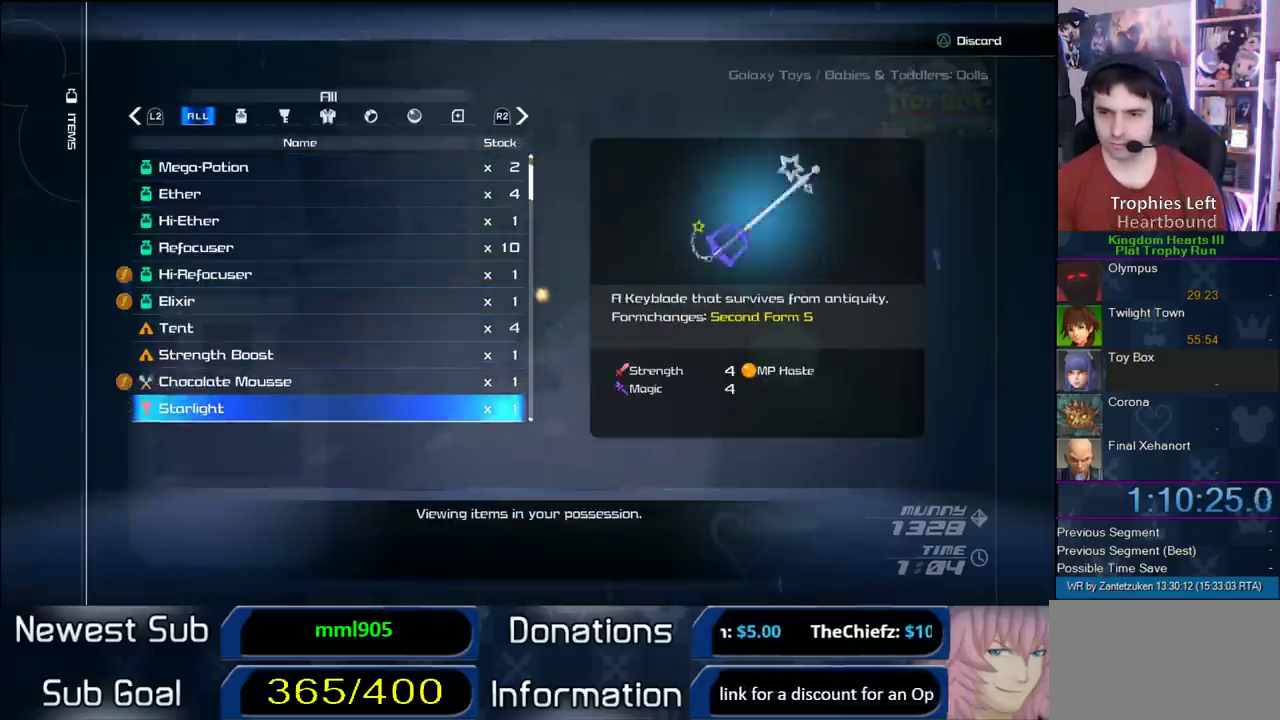
{"buttons": ["CIRCLE"], "left_stick": "center", "right_stick": "center", "events": [[50, "DPAD_UP", "down"], [150, "DPAD_UP", "up"], [200, "DPAD_UP", "down"], [300, "DPAD_UP", "up"], [400, "CIRCLE", "down"]]}
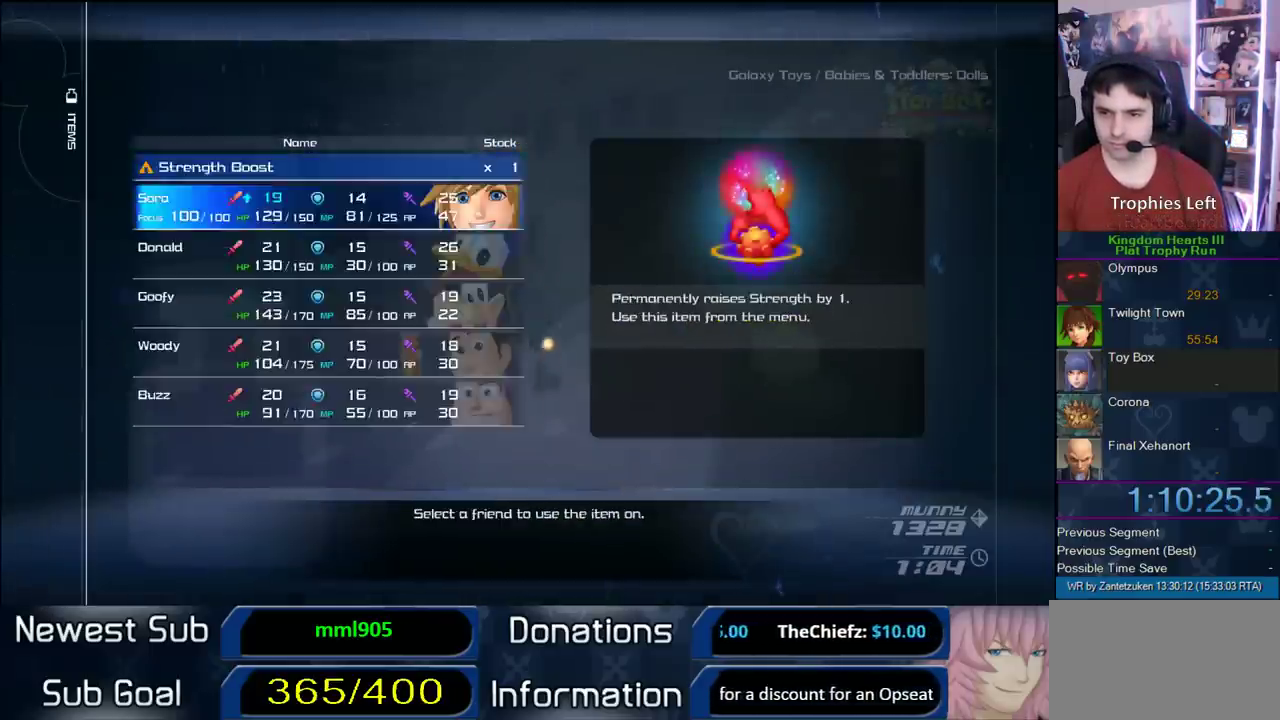
{"buttons": [], "left_stick": "center", "right_stick": "center", "events": [[133, "CIRCLE", "up"], [167, "CROSS", "down"], [433, "CROSS", "up"]]}
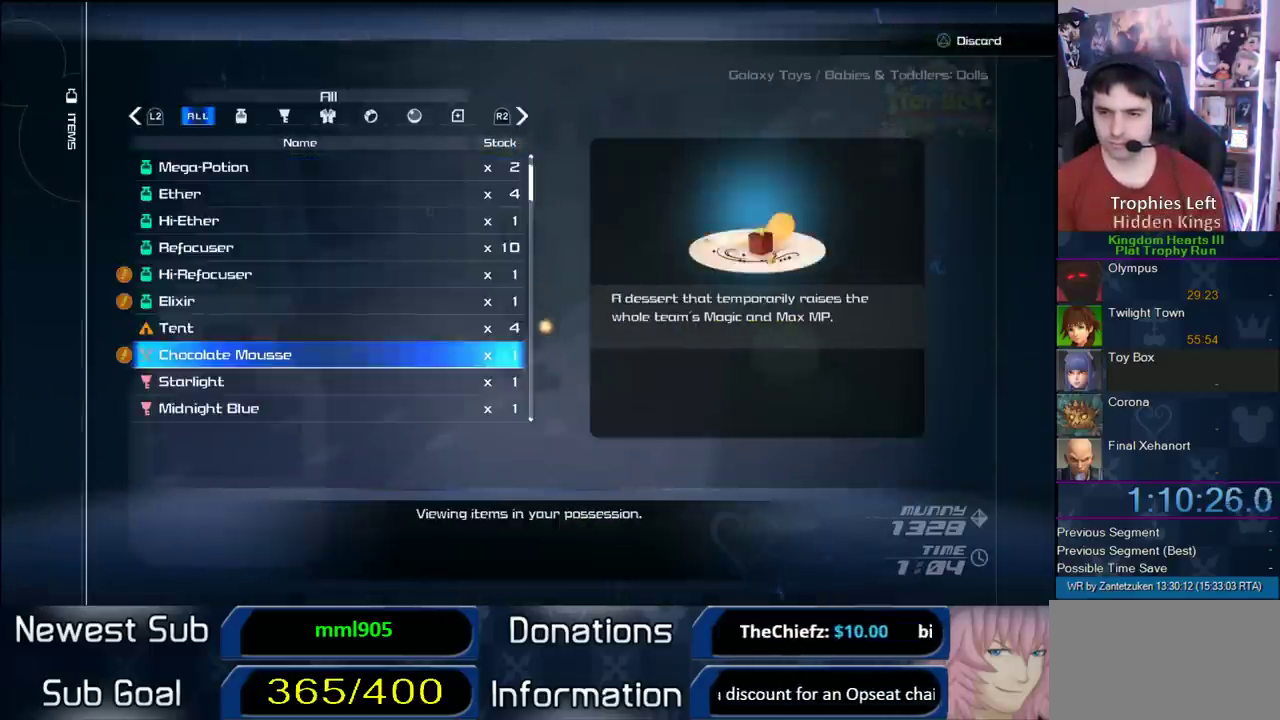
{"buttons": [], "left_stick": "center", "right_stick": "center", "events": [[83, "CROSS", "down"], [217, "CROSS", "up"]]}
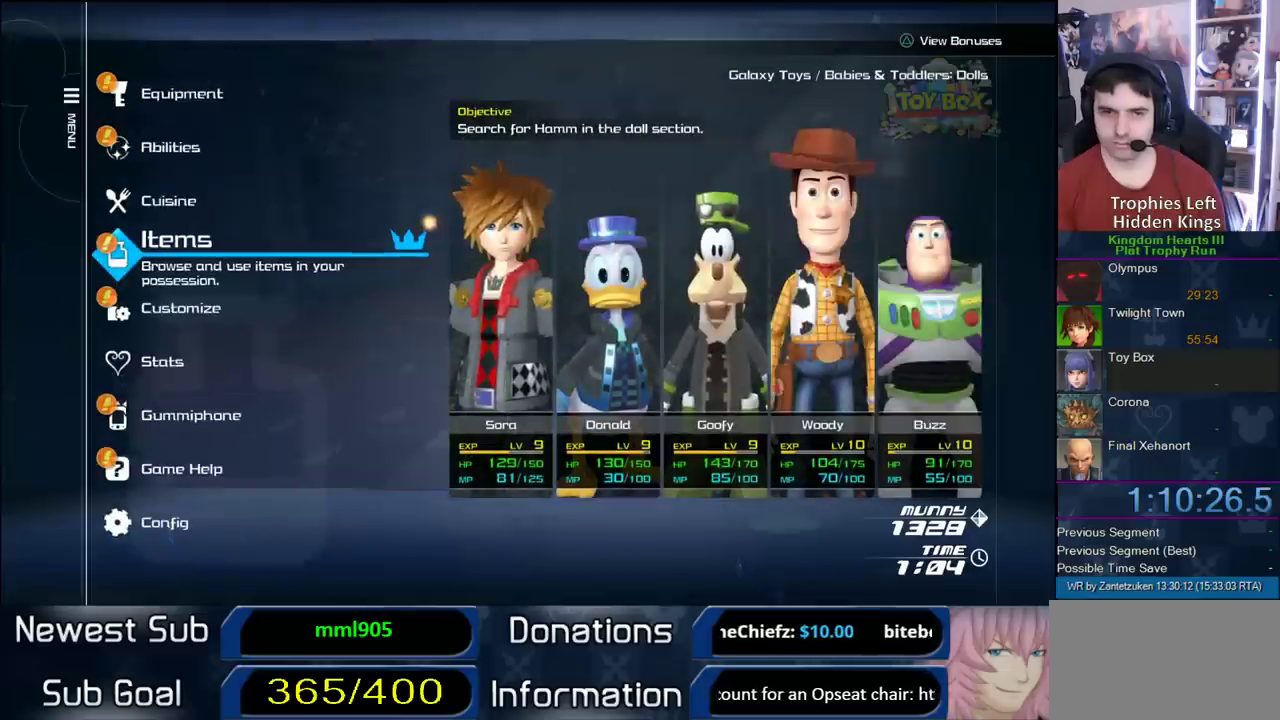
{"buttons": [], "left_stick": "center", "right_stick": "center", "events": [[200, "DPAD_UP", "down"], [317, "DPAD_UP", "up"]]}
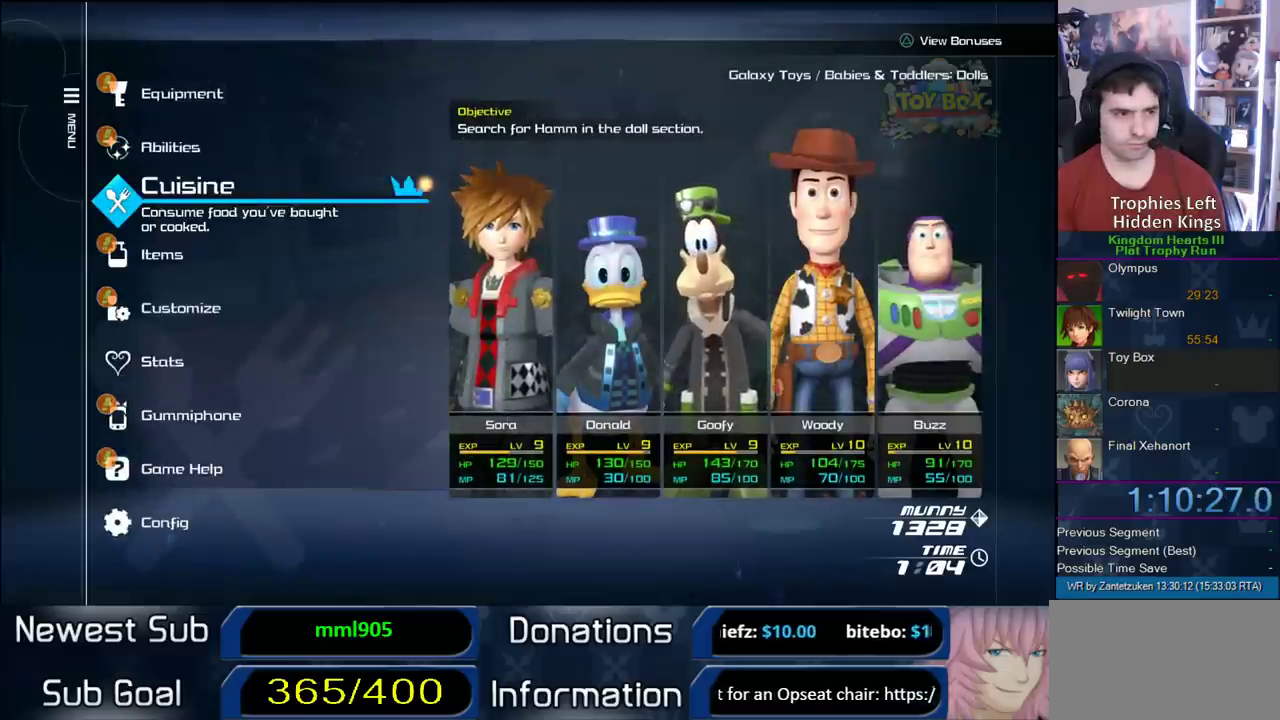
{"buttons": ["CIRCLE"], "left_stick": "center", "right_stick": "center", "events": [[467, "CIRCLE", "down"]]}
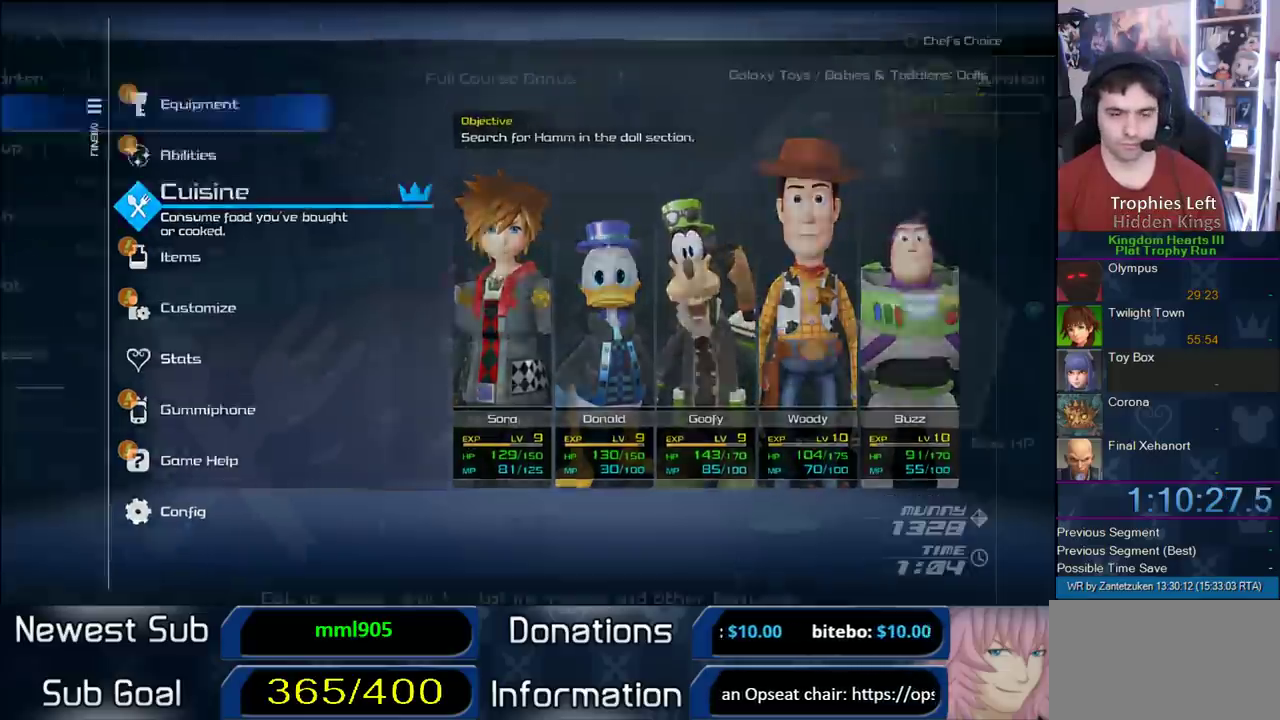
{"buttons": [], "left_stick": "center", "right_stick": "center", "events": [[117, "CIRCLE", "up"]]}
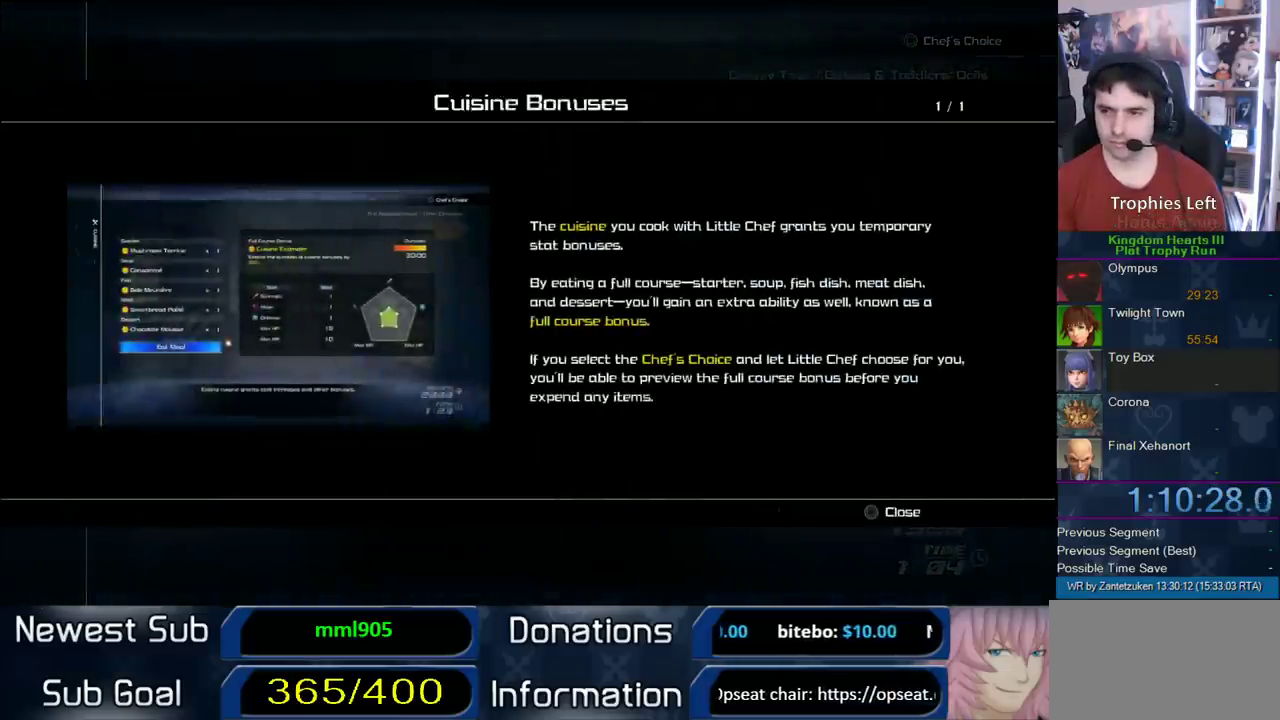
{"buttons": ["SQUARE"], "left_stick": "center", "right_stick": "center", "events": [[100, "CROSS", "down"], [233, "CROSS", "up"], [450, "SQUARE", "down"]]}
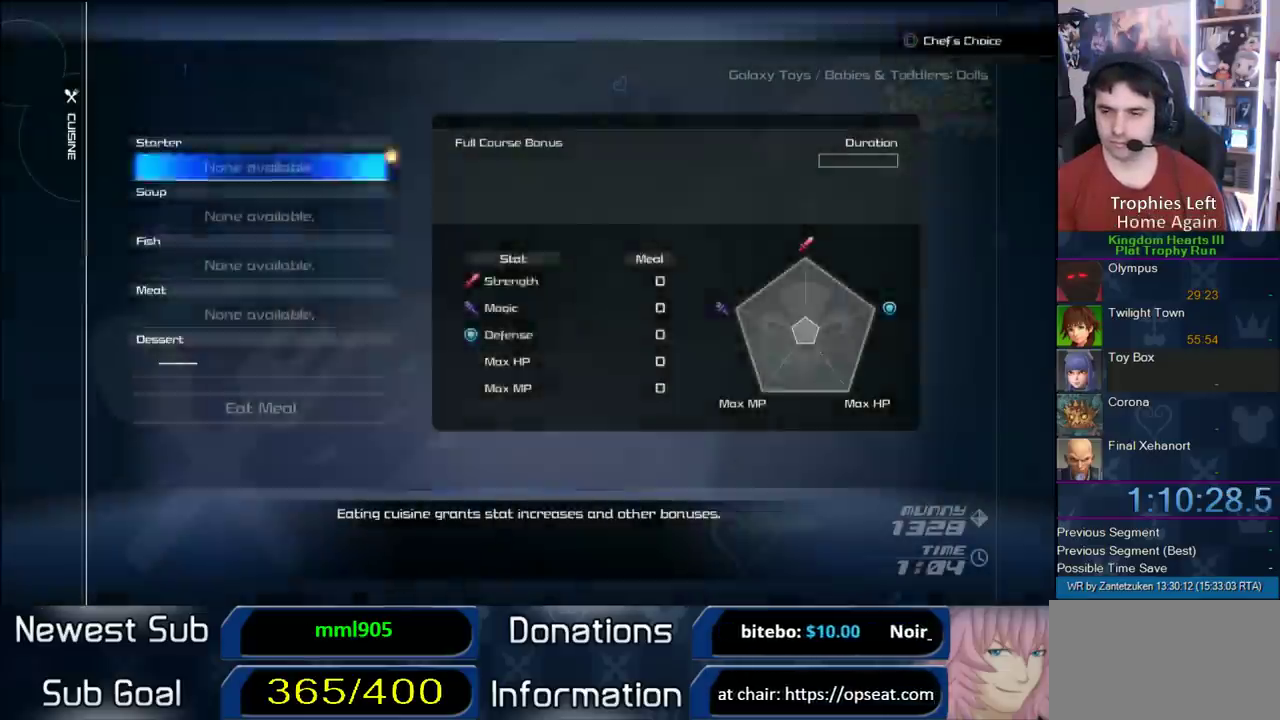
{"buttons": ["DPAD_LEFT"], "left_stick": "center", "right_stick": "center", "events": [[150, "SQUARE", "up"], [450, "DPAD_LEFT", "down"]]}
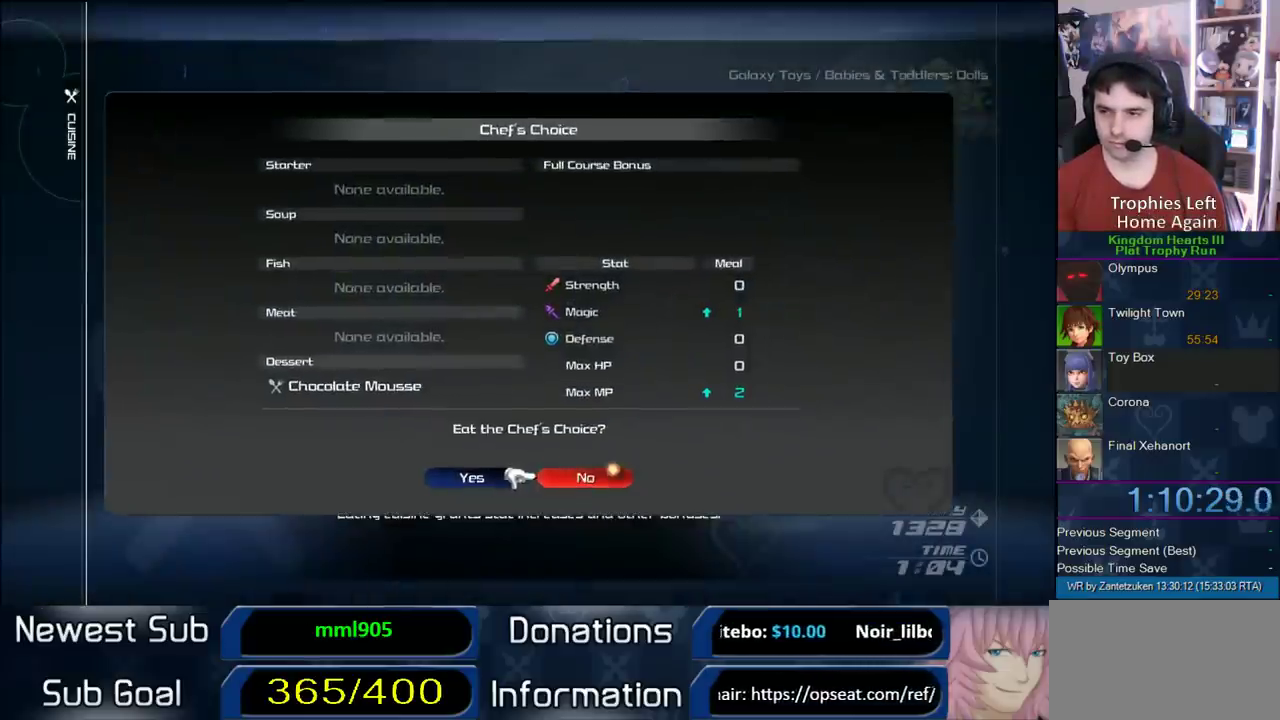
{"buttons": [], "left_stick": "center", "right_stick": "center", "events": [[17, "CIRCLE", "down"], [117, "DPAD_LEFT", "up"], [250, "CIRCLE", "up"]]}
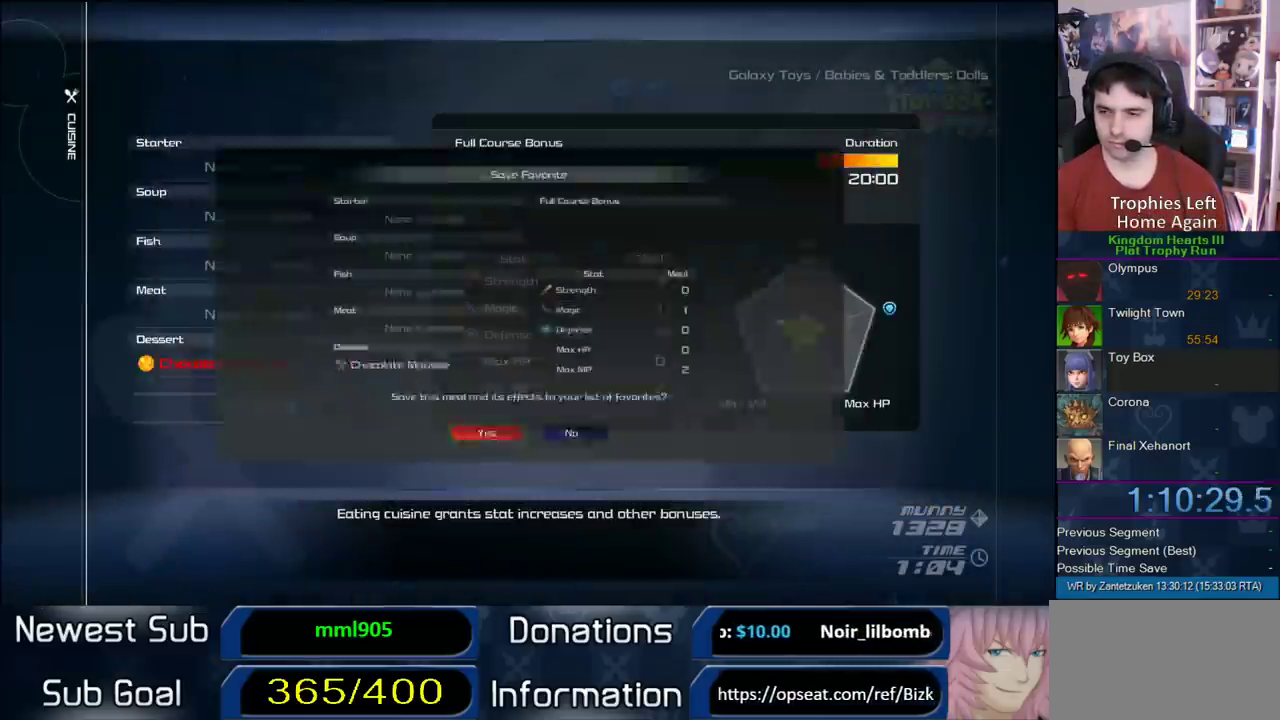
{"buttons": [], "left_stick": "center", "right_stick": "center", "events": [[267, "DPAD_RIGHT", "down"], [333, "CIRCLE", "down"], [400, "DPAD_RIGHT", "up"], [483, "CIRCLE", "up"]]}
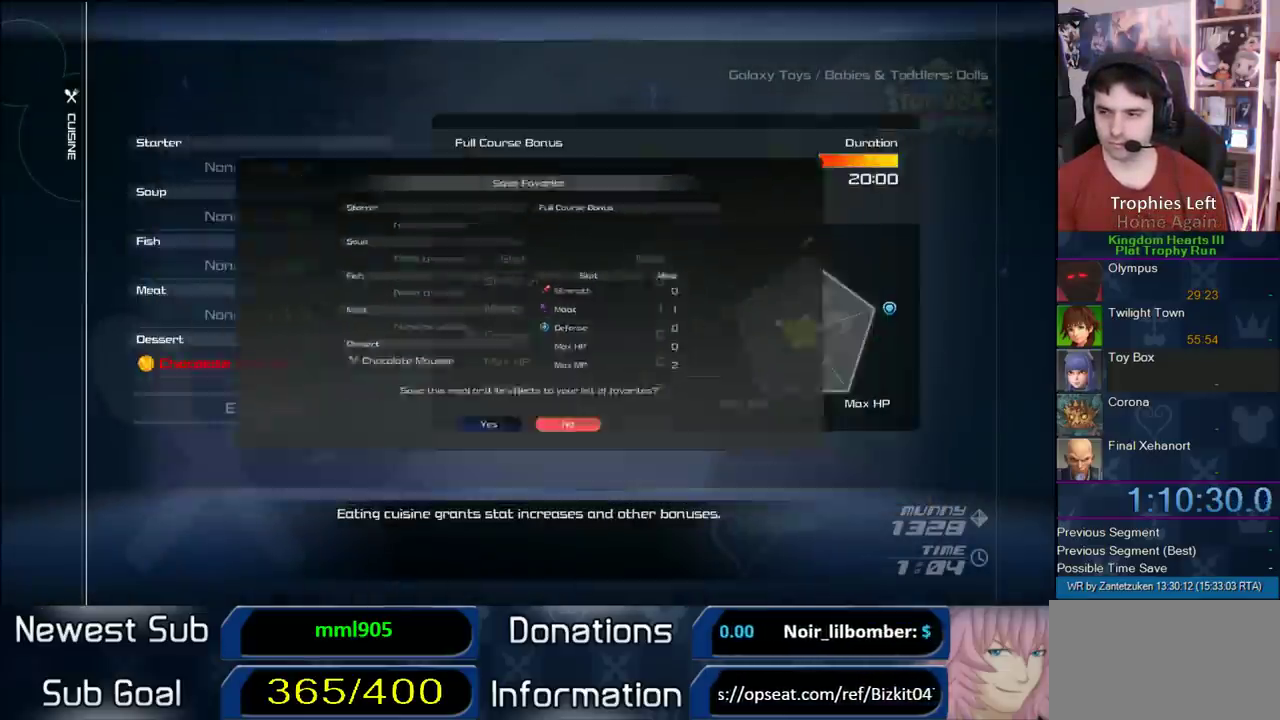
{"buttons": ["CROSS"], "left_stick": "center", "right_stick": "center", "events": [[117, "CROSS", "down"], [200, "CROSS", "up"], [283, "CROSS", "down"], [383, "CROSS", "up"], [433, "CROSS", "down"]]}